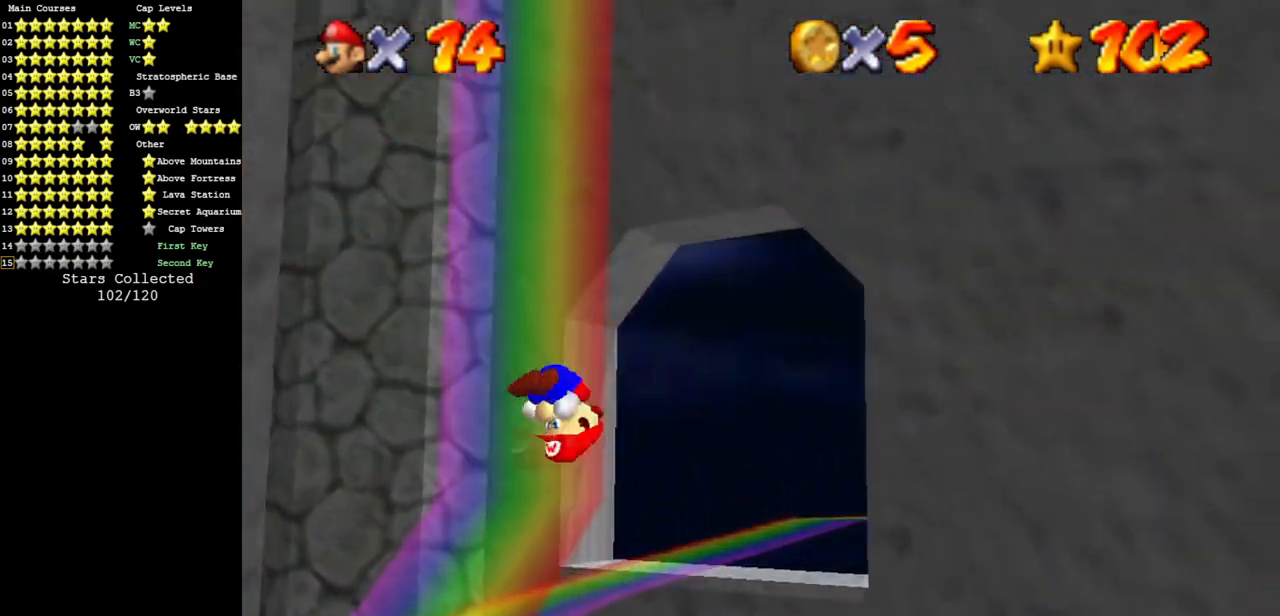
Gameplay with a controller (Nintendo layout); each line is a JSON object with the inputs held at the frame after it. "events" lists button and stick changes between this image and that frame as [ms after this image, input, new state], when the widget could be followed in between. Not read: L3 R3 other_buttons.
{"buttons": [], "left_stick": "center", "events": []}
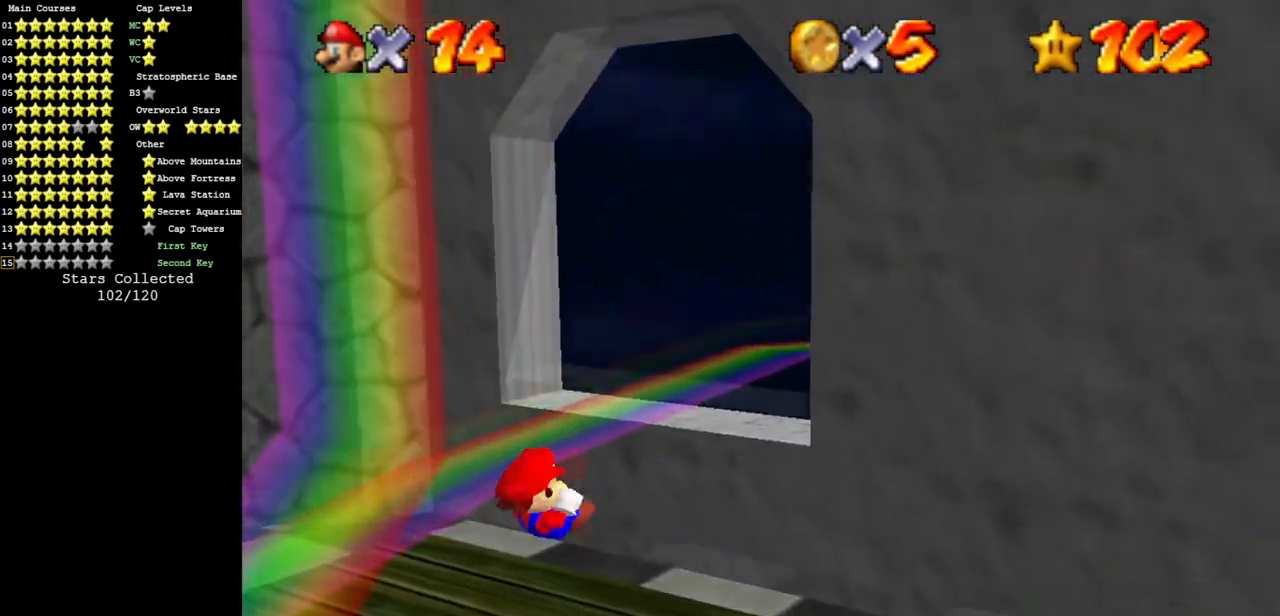
{"buttons": [], "left_stick": "center", "events": []}
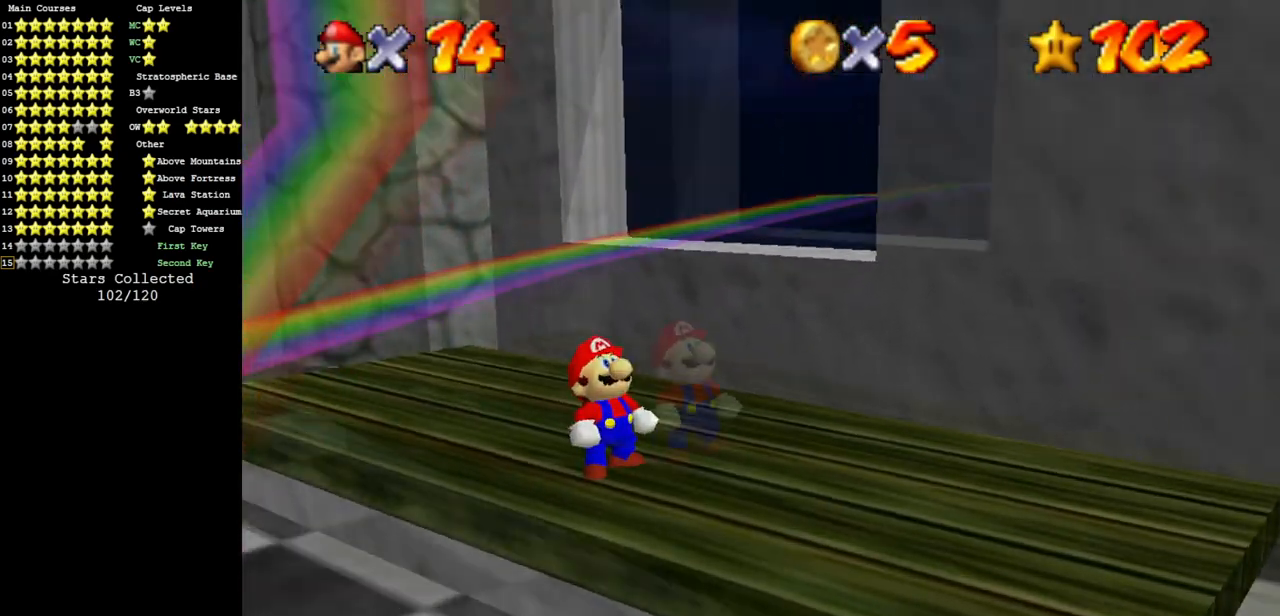
{"buttons": [], "left_stick": "center", "events": []}
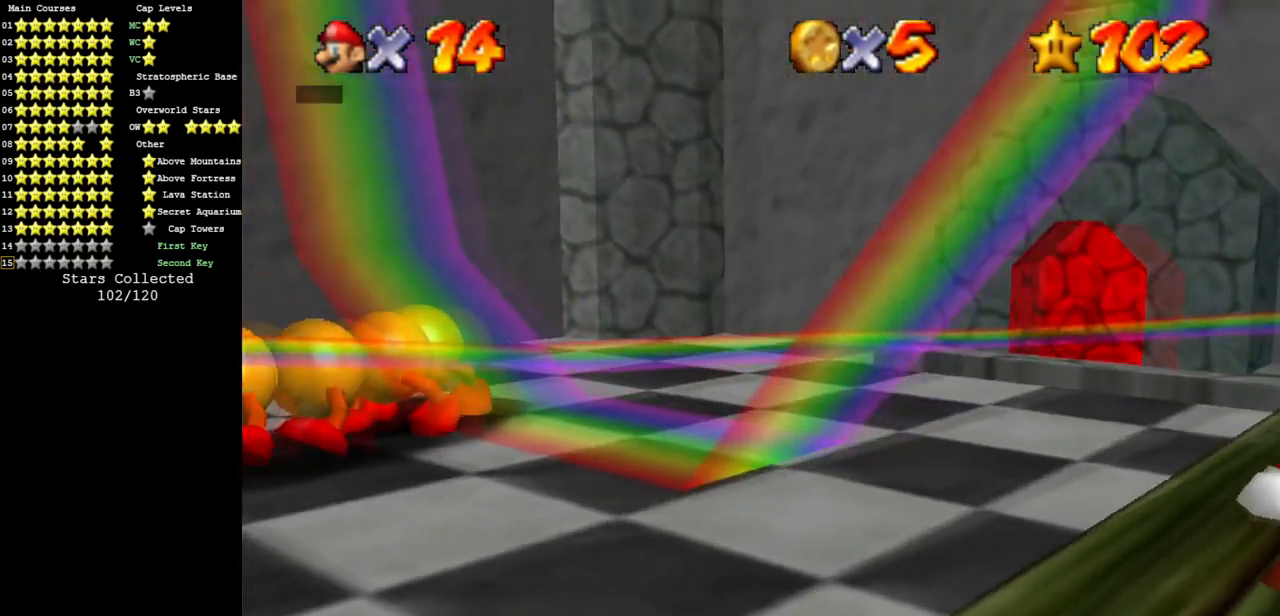
{"buttons": [], "left_stick": "center", "events": []}
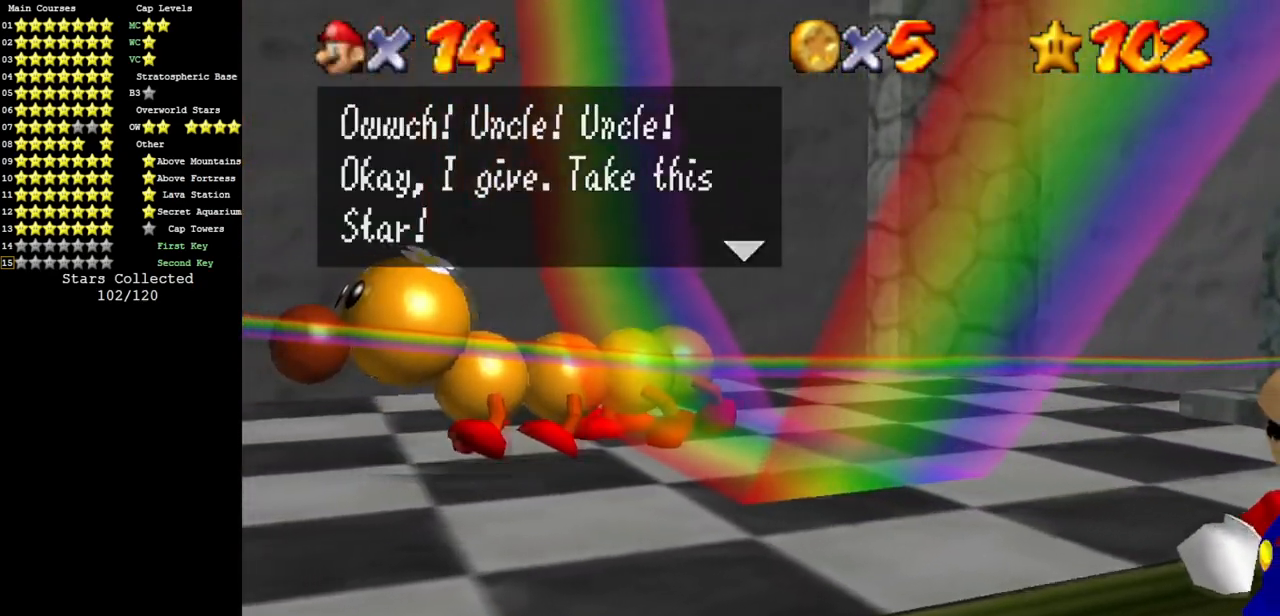
{"buttons": [], "left_stick": "center", "events": [[300, "A", "down"], [417, "A", "up"]]}
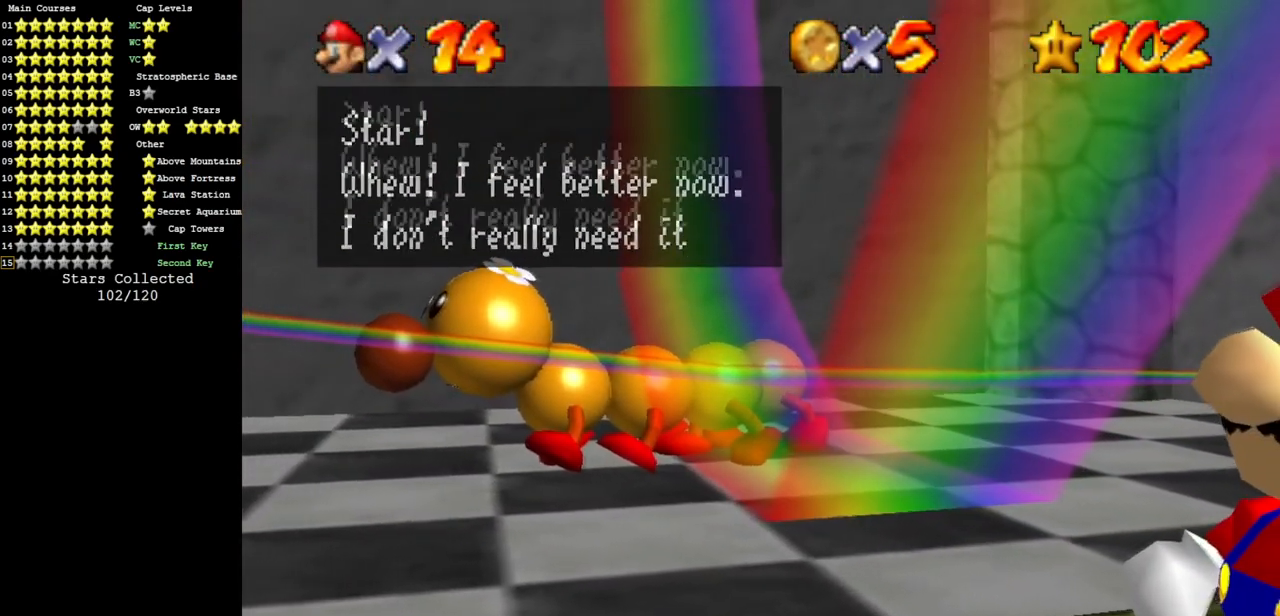
{"buttons": ["A"], "left_stick": "center", "events": [[150, "A", "down"], [234, "A", "up"], [417, "A", "down"]]}
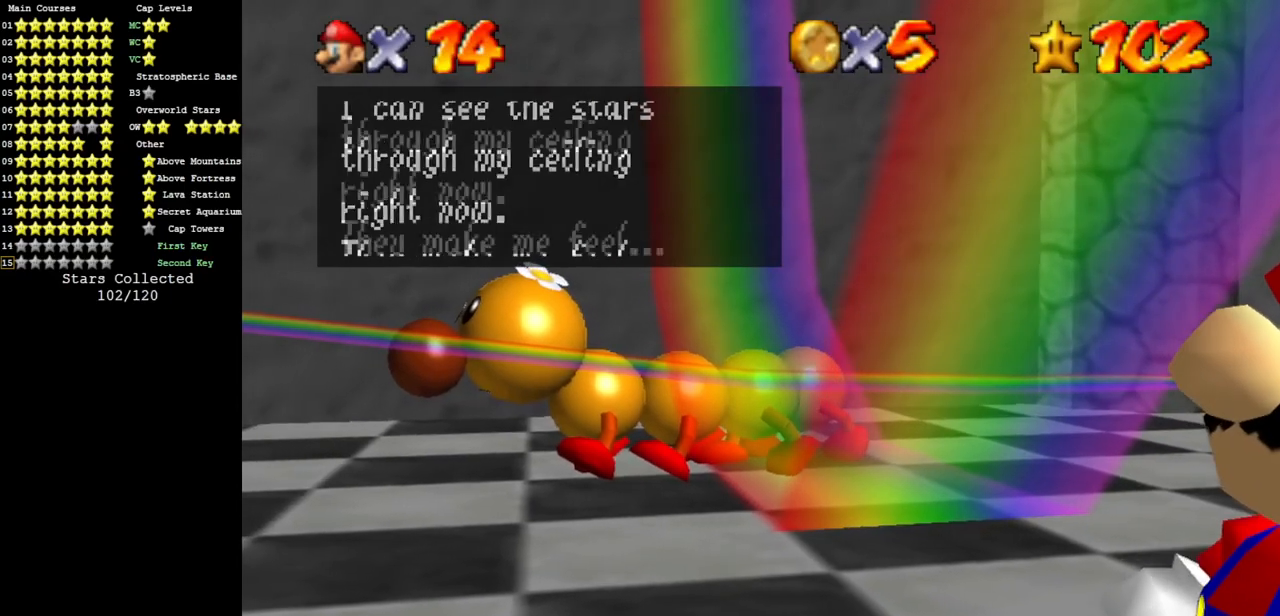
{"buttons": [], "left_stick": "center", "events": [[66, "A", "up"], [317, "A", "down"], [433, "A", "up"]]}
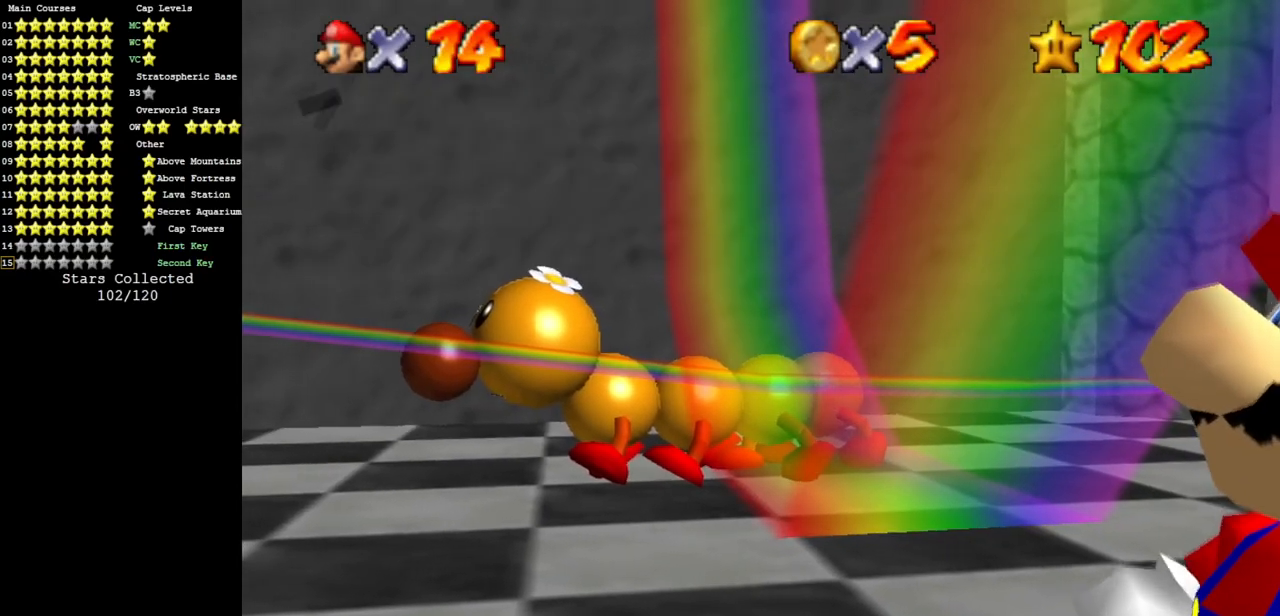
{"buttons": [], "left_stick": "center", "events": []}
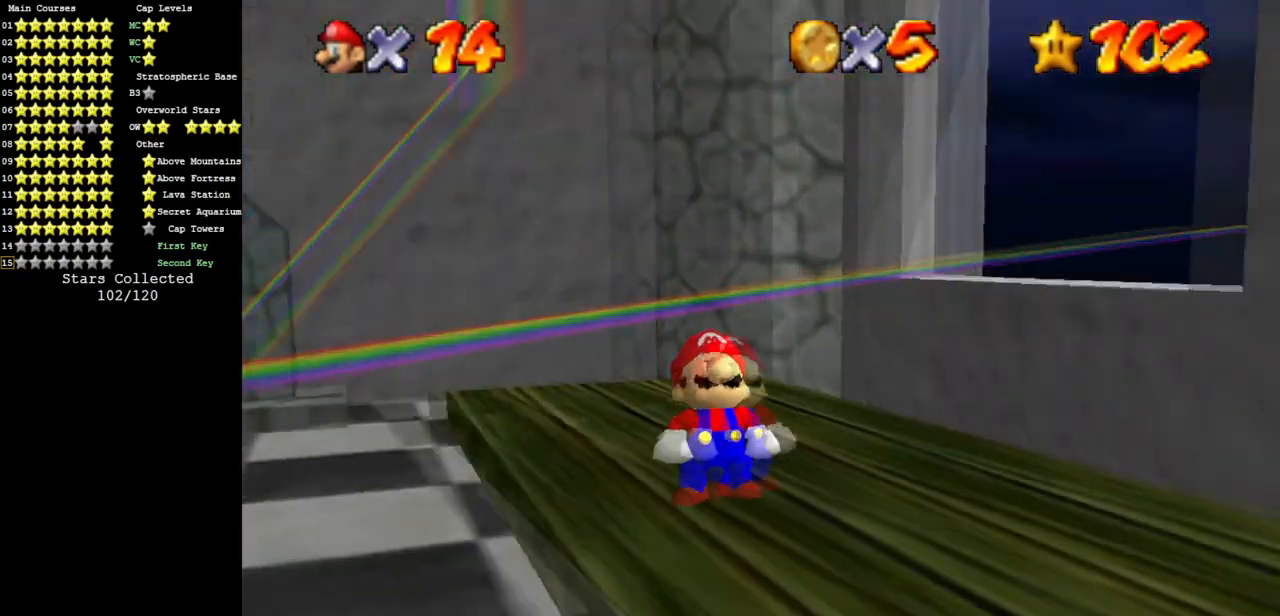
{"buttons": [], "left_stick": "center", "events": [[400, "C_LEFT", "down"], [433, "C_LEFT", "up"]]}
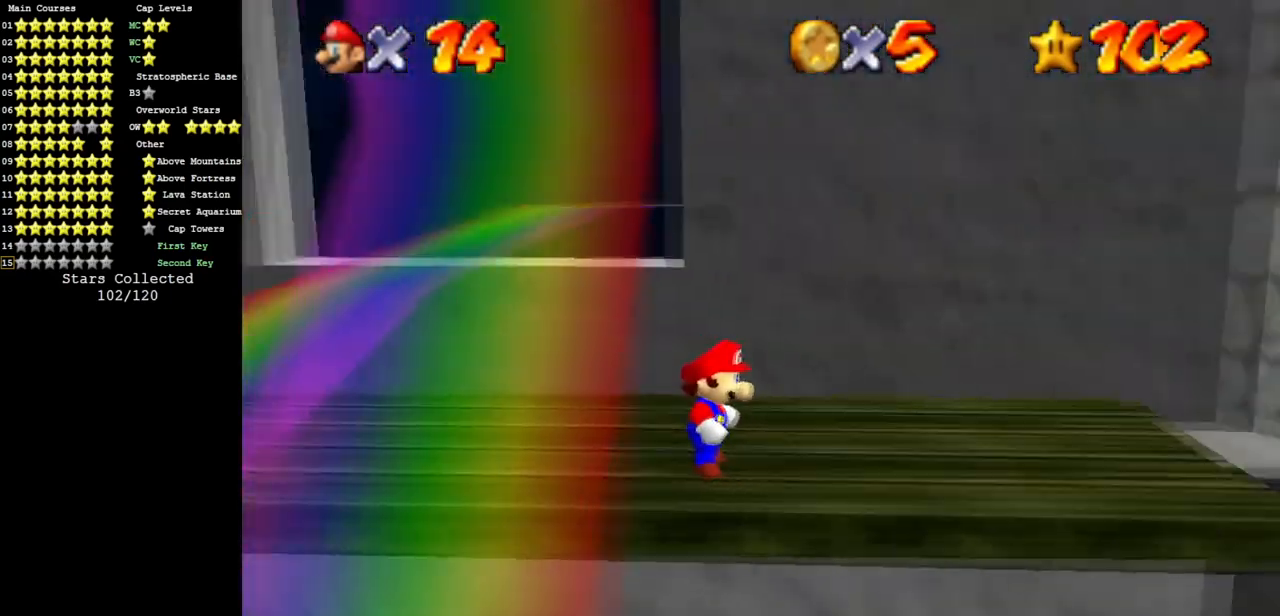
{"buttons": [], "left_stick": "center", "events": [[17, "C_LEFT", "down"], [50, "C_DOWN", "down"], [100, "C_DOWN", "up"], [100, "C_LEFT", "up"], [167, "C_DOWN", "down"], [167, "C_LEFT", "down"], [284, "C_DOWN", "up"], [284, "C_LEFT", "up"], [351, "C_DOWN", "down"], [351, "C_LEFT", "down"], [434, "C_DOWN", "up"], [434, "C_LEFT", "up"]]}